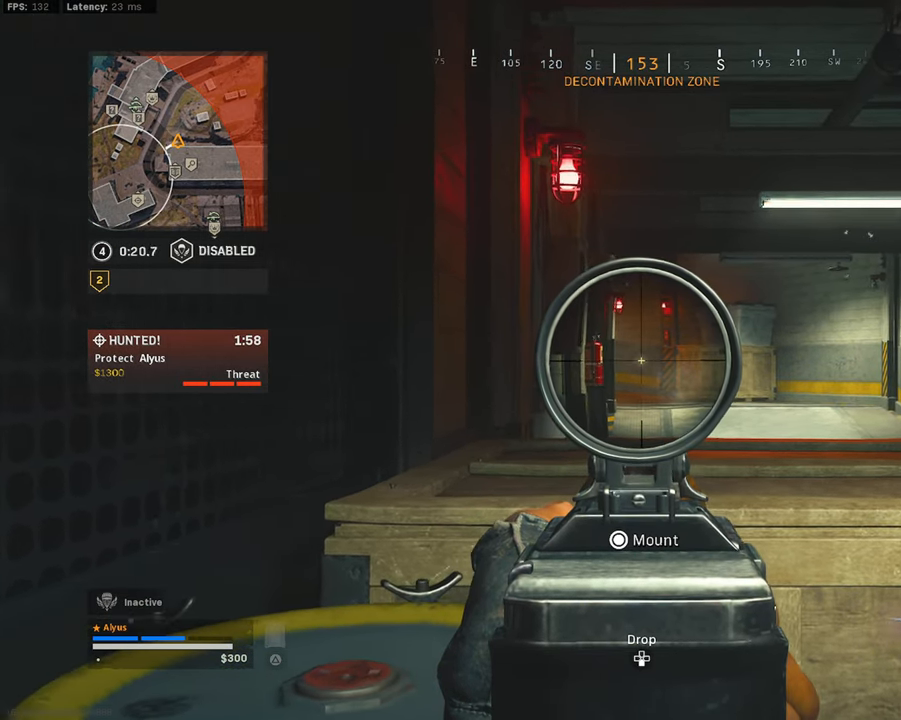
Gameplay with a controller (PlayStation layout); each line is a JSON object with the inputs held at the frame after it. "events" lists button and stick changes between this image and that frame as [ms after this image, input, new state], when the widget could be followed in between.
{"buttons": ["L1"], "left_stick": "left", "right_stick": "center", "events": [[17, "left_stick", "center"], [67, "left_stick", "left"], [200, "left_stick", "center"], [267, "left_stick", "right"], [484, "left_stick", "left"]]}
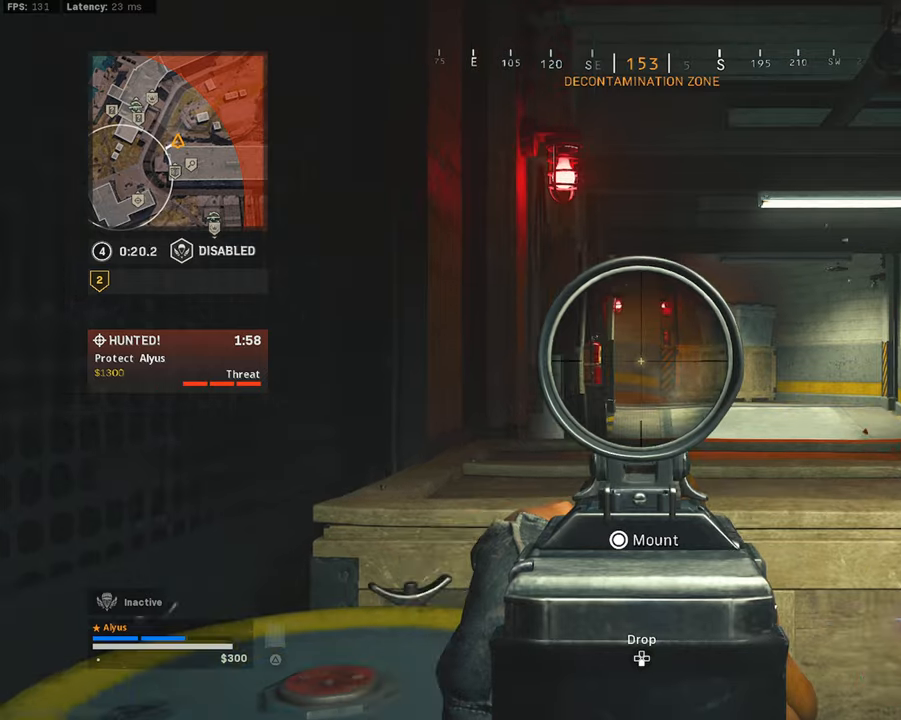
{"buttons": ["L1"], "left_stick": "left", "right_stick": "center", "events": [[134, "left_stick", "center"], [184, "left_stick", "right"], [350, "left_stick", "left"]]}
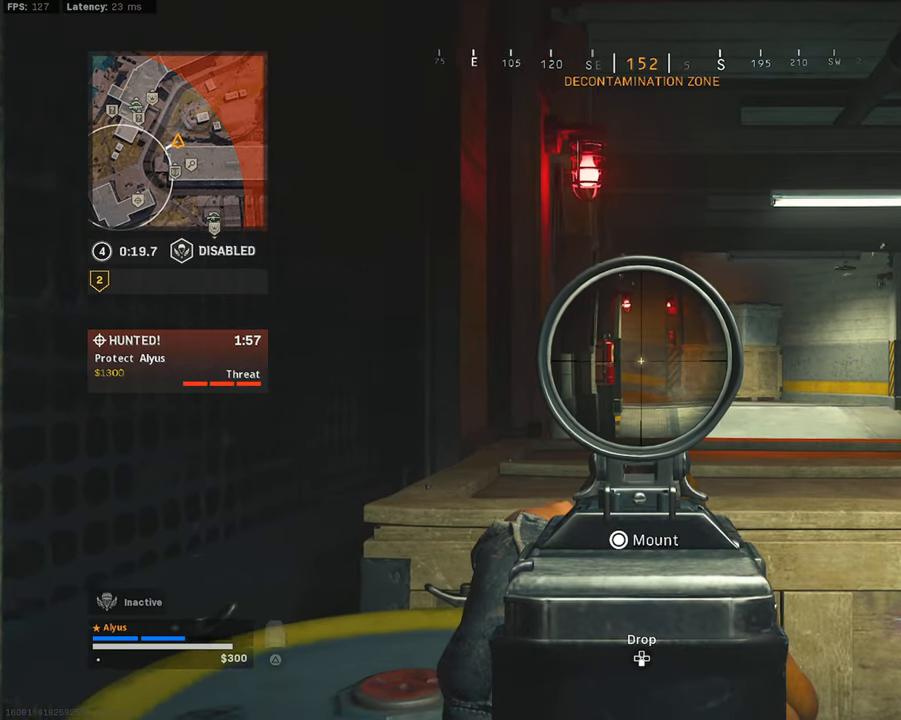
{"buttons": ["L1"], "left_stick": "left", "right_stick": "center", "events": [[17, "left_stick", "center"], [234, "left_stick", "right"], [400, "left_stick", "left"]]}
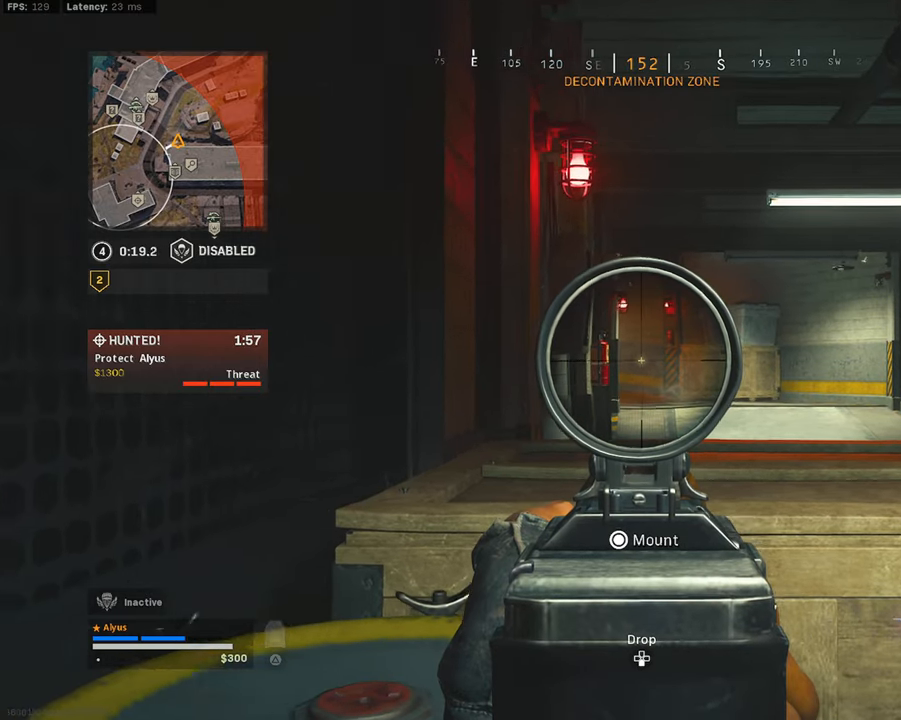
{"buttons": ["L1"], "left_stick": "left", "right_stick": "center", "events": [[134, "left_stick", "center"], [217, "left_stick", "right"], [417, "left_stick", "center"], [484, "left_stick", "left"]]}
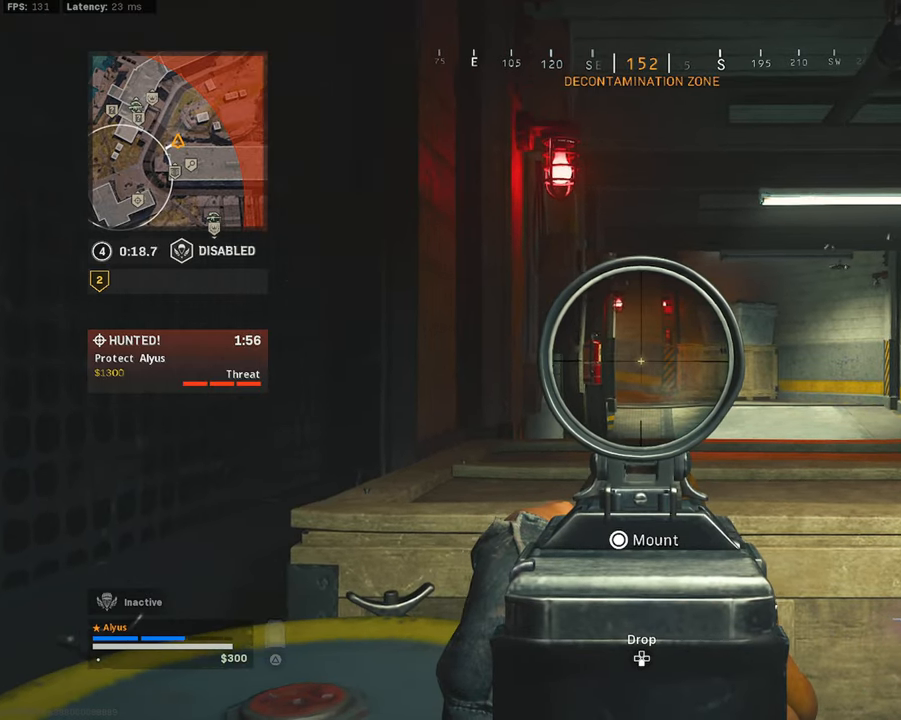
{"buttons": ["L1"], "left_stick": "center", "right_stick": "center", "events": [[167, "left_stick", "center"], [217, "left_stick", "right"], [417, "left_stick", "center"]]}
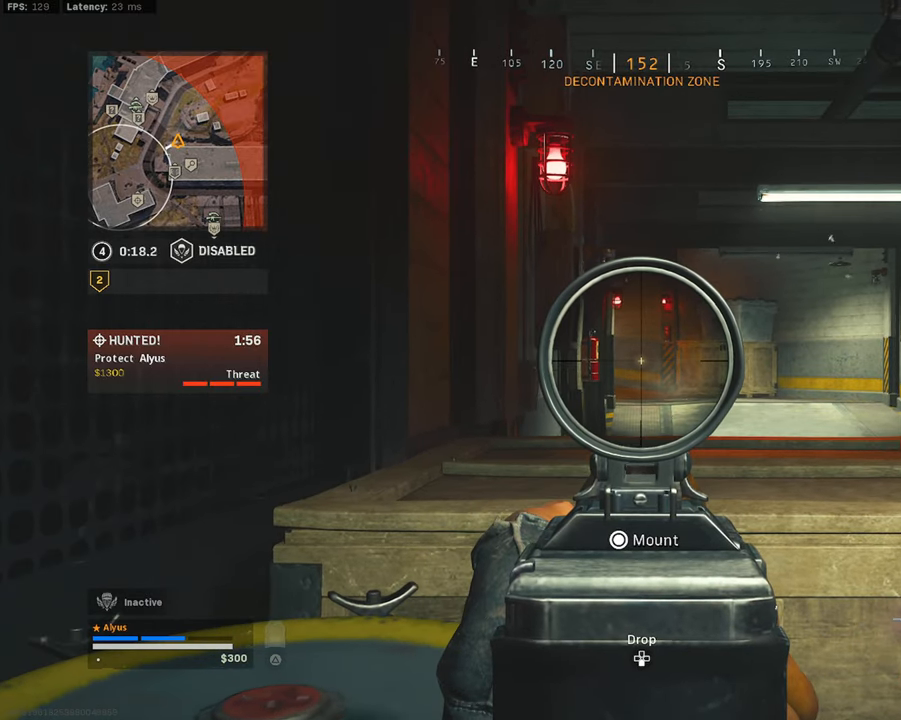
{"buttons": ["L1"], "left_stick": "right", "right_stick": "center", "events": [[500, "left_stick", "right"]]}
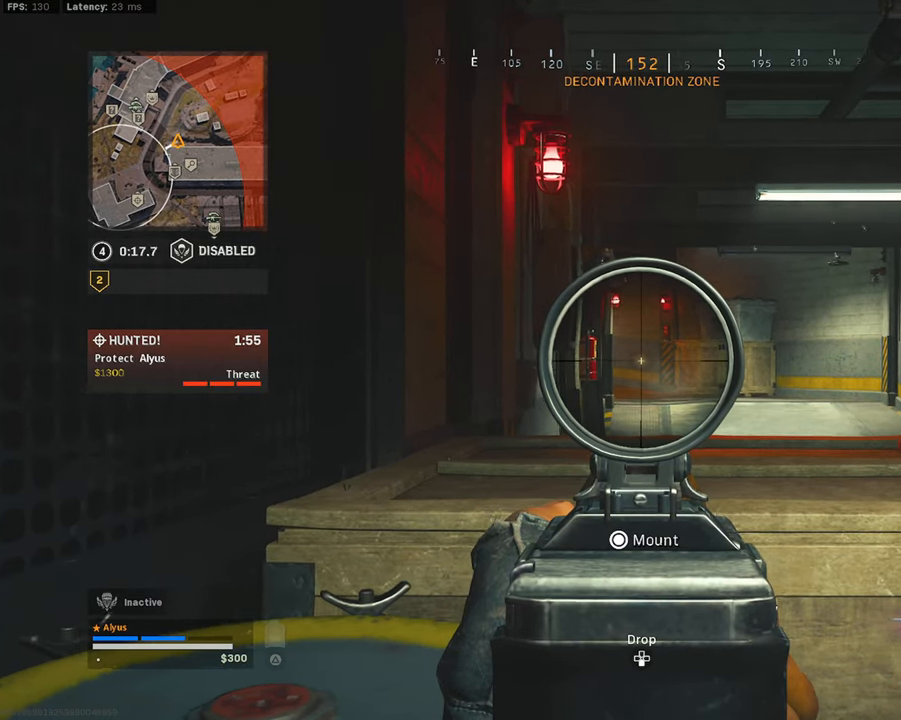
{"buttons": ["L1"], "left_stick": "center", "right_stick": "center", "events": [[234, "left_stick", "center"], [317, "left_stick", "left"], [484, "left_stick", "center"]]}
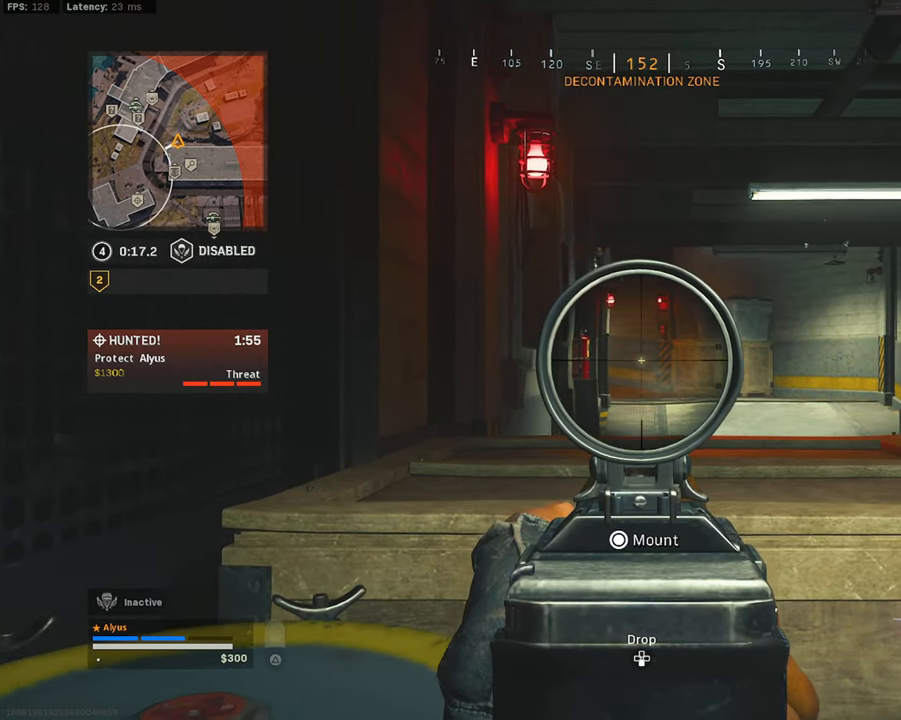
{"buttons": ["L1"], "left_stick": "left", "right_stick": "center", "events": [[50, "left_stick", "right"], [200, "left_stick", "center"], [267, "left_stick", "left"]]}
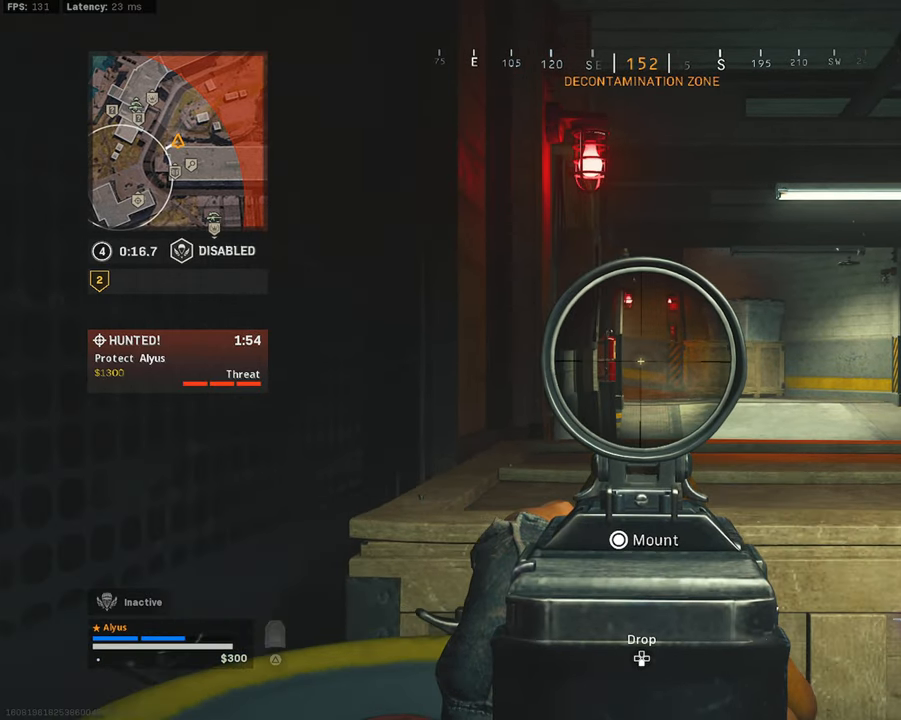
{"buttons": ["L1"], "left_stick": "left", "right_stick": "center", "events": [[67, "left_stick", "center"], [117, "left_stick", "right"], [350, "left_stick", "center"], [417, "left_stick", "left"]]}
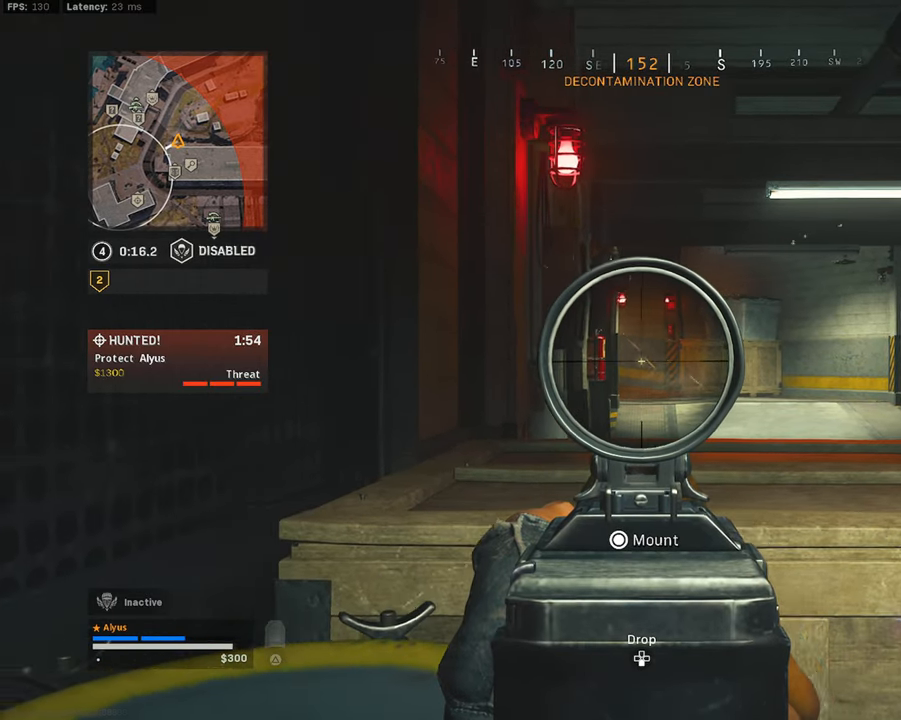
{"buttons": ["L1"], "left_stick": "left", "right_stick": "center", "events": [[34, "left_stick", "center"], [100, "left_stick", "right"], [334, "left_stick", "left"]]}
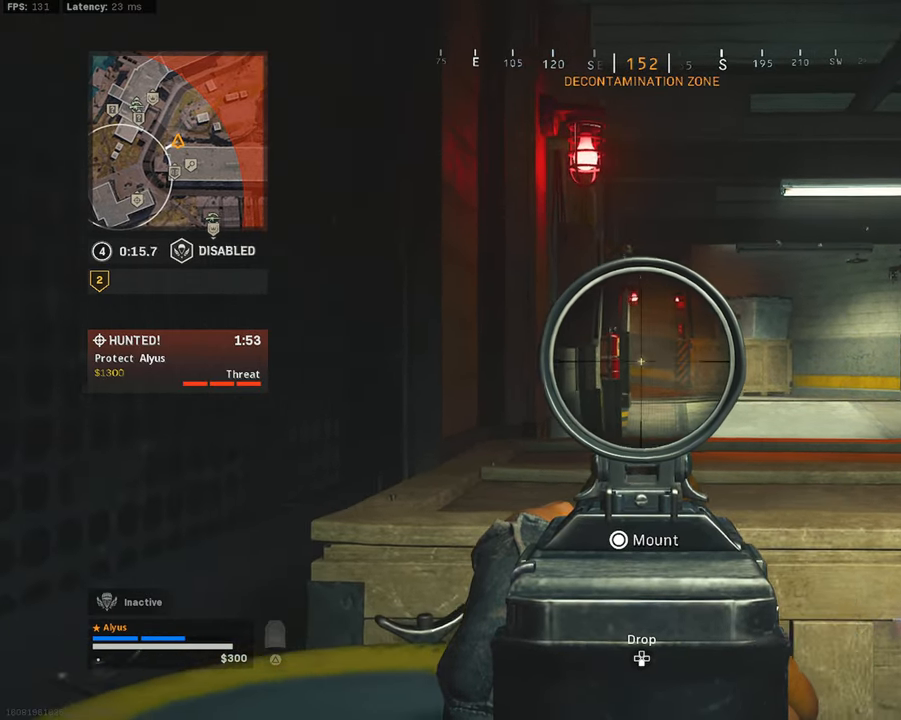
{"buttons": ["L1"], "left_stick": "right", "right_stick": "center", "events": [[67, "left_stick", "right"], [267, "left_stick", "left"], [433, "left_stick", "center"], [483, "left_stick", "right"]]}
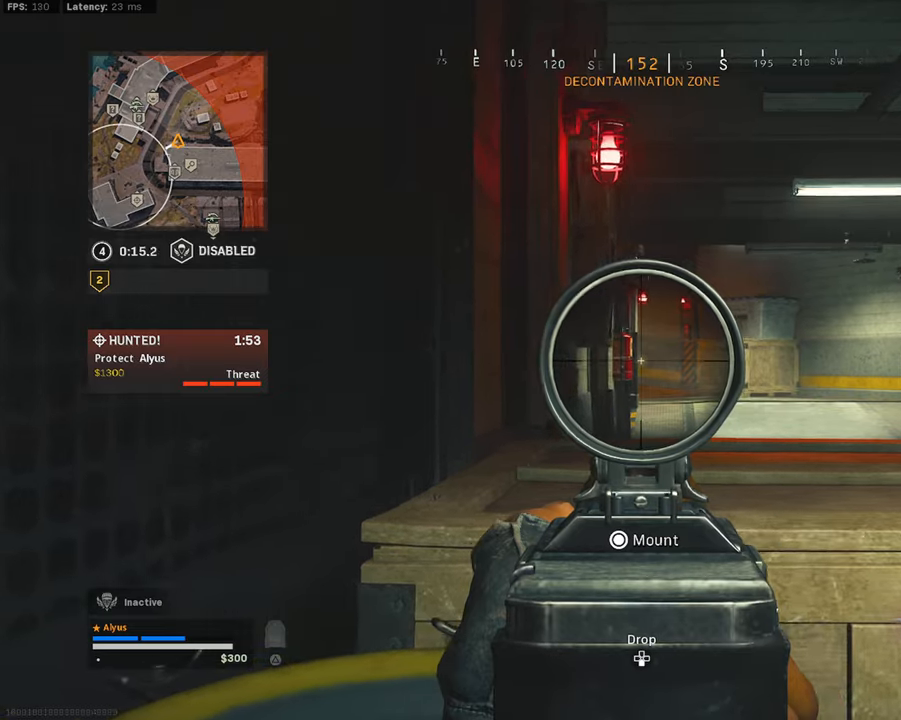
{"buttons": ["L1"], "left_stick": "up-right", "right_stick": "center", "events": [[183, "left_stick", "left"], [350, "left_stick", "center"], [433, "left_stick", "up-right"]]}
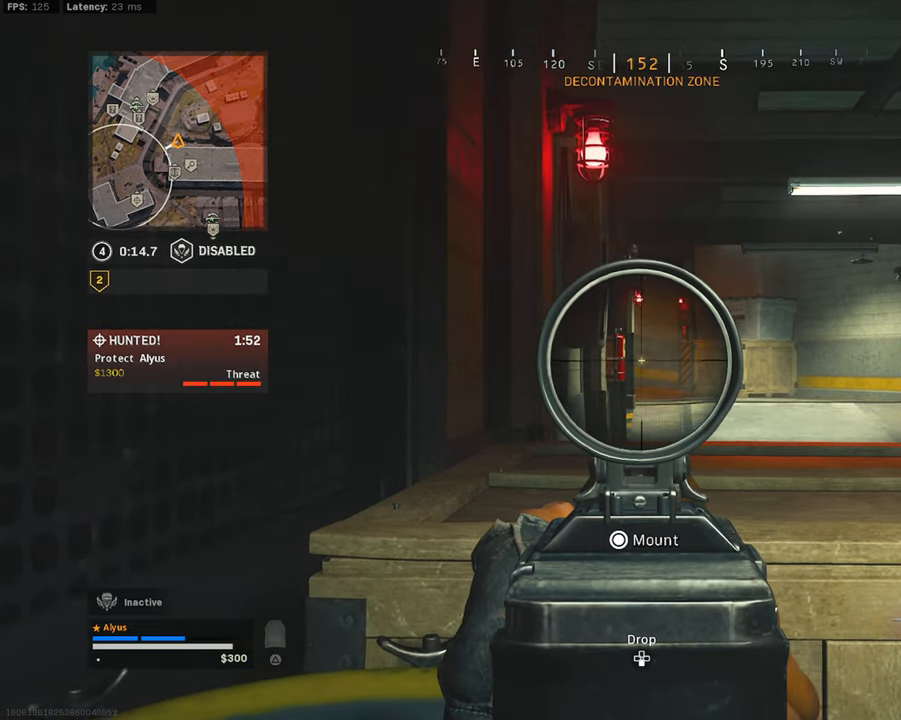
{"buttons": ["L1"], "left_stick": "right", "right_stick": "center", "events": [[100, "left_stick", "center"], [150, "left_stick", "left"], [316, "left_stick", "right"]]}
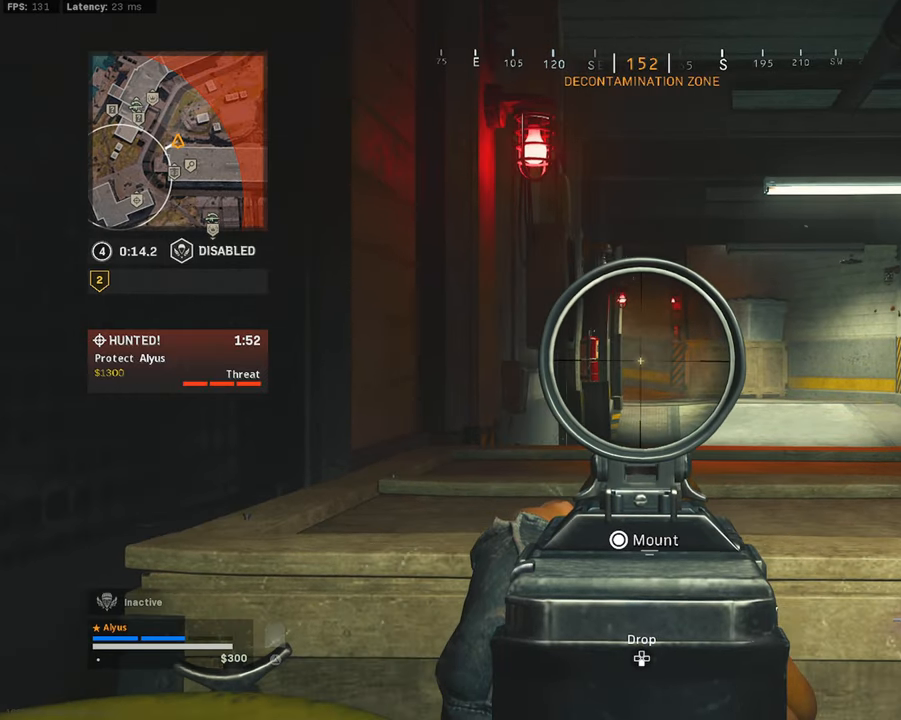
{"buttons": ["L1"], "left_stick": "center", "right_stick": "center", "events": [[33, "left_stick", "center"], [133, "left_stick", "left"], [250, "left_stick", "center"], [316, "left_stick", "right"], [450, "left_stick", "center"]]}
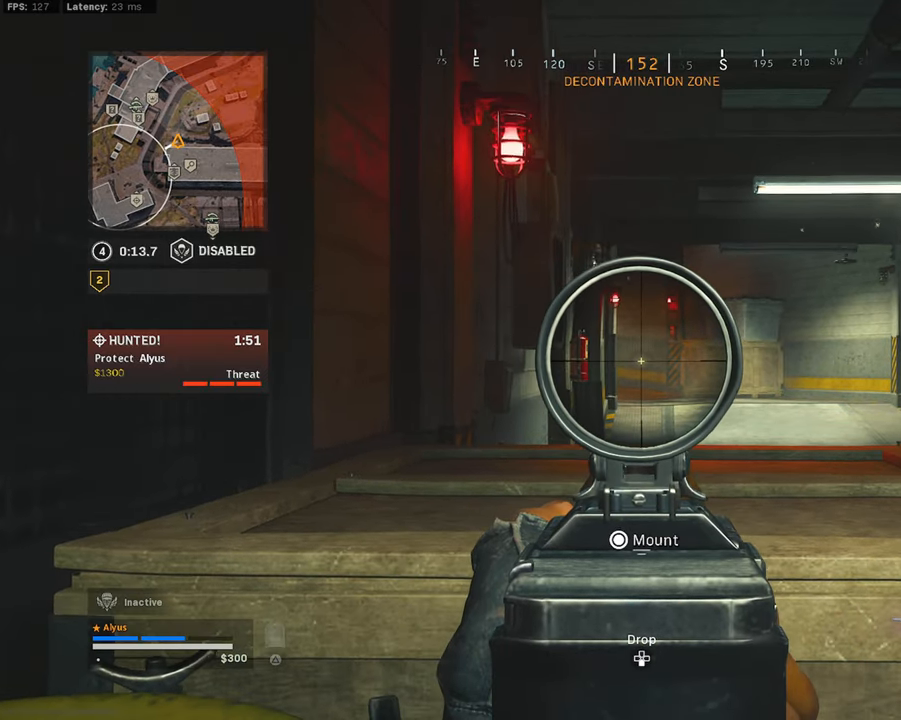
{"buttons": ["L1"], "left_stick": "left", "right_stick": "center", "events": [[33, "left_stick", "left"], [200, "left_stick", "right"], [416, "left_stick", "center"], [466, "left_stick", "left"]]}
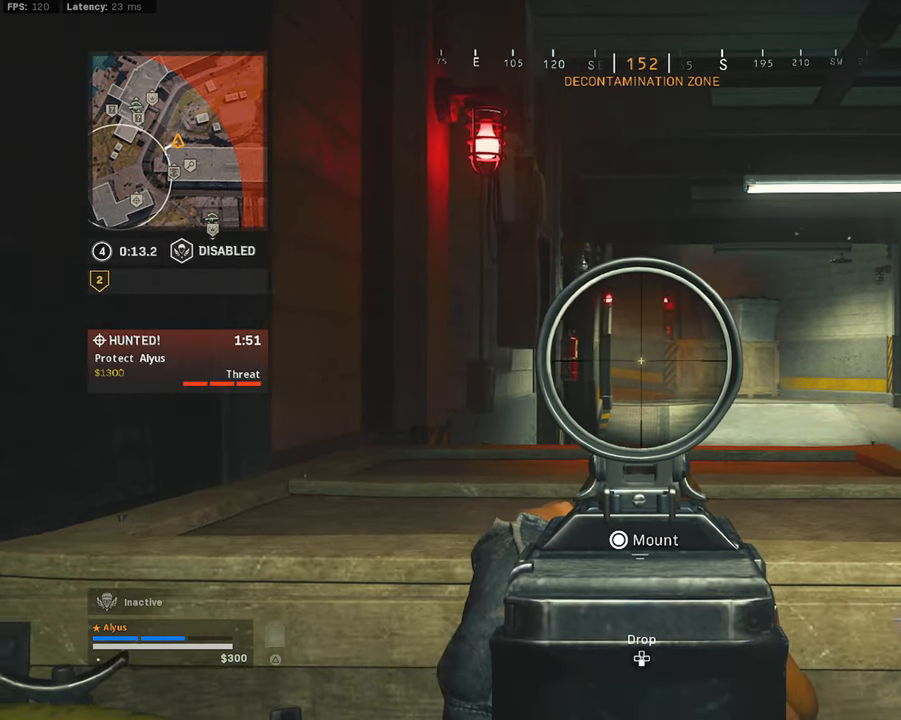
{"buttons": ["L1"], "left_stick": "left", "right_stick": "center", "events": [[150, "left_stick", "right"], [266, "left_stick", "center"], [316, "left_stick", "left"]]}
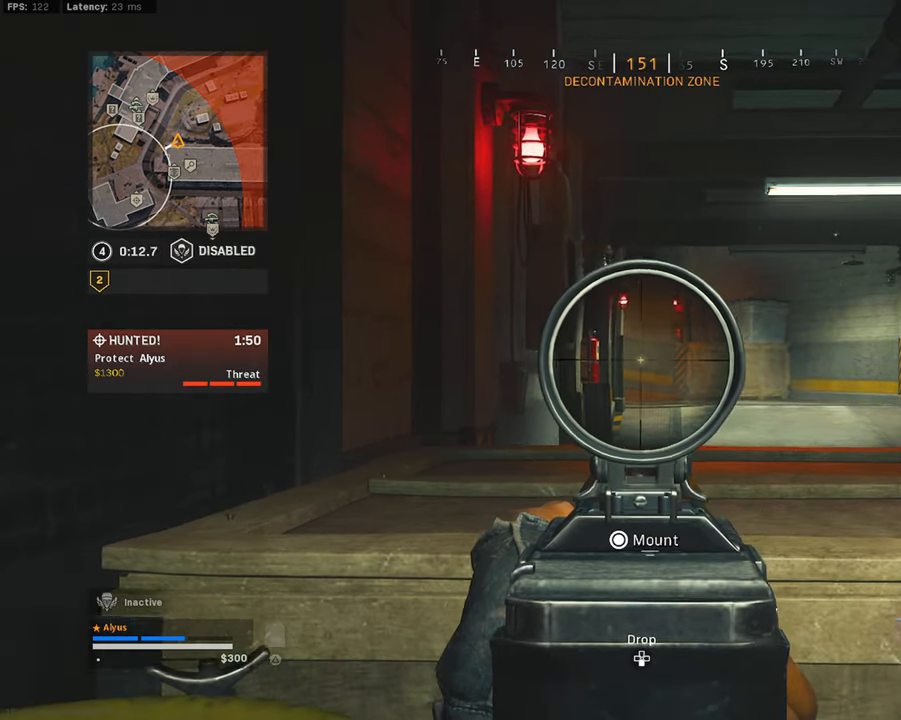
{"buttons": ["L1"], "left_stick": "center", "right_stick": "center", "events": [[50, "left_stick", "center"], [100, "left_stick", "right"], [283, "left_stick", "left"], [500, "left_stick", "center"]]}
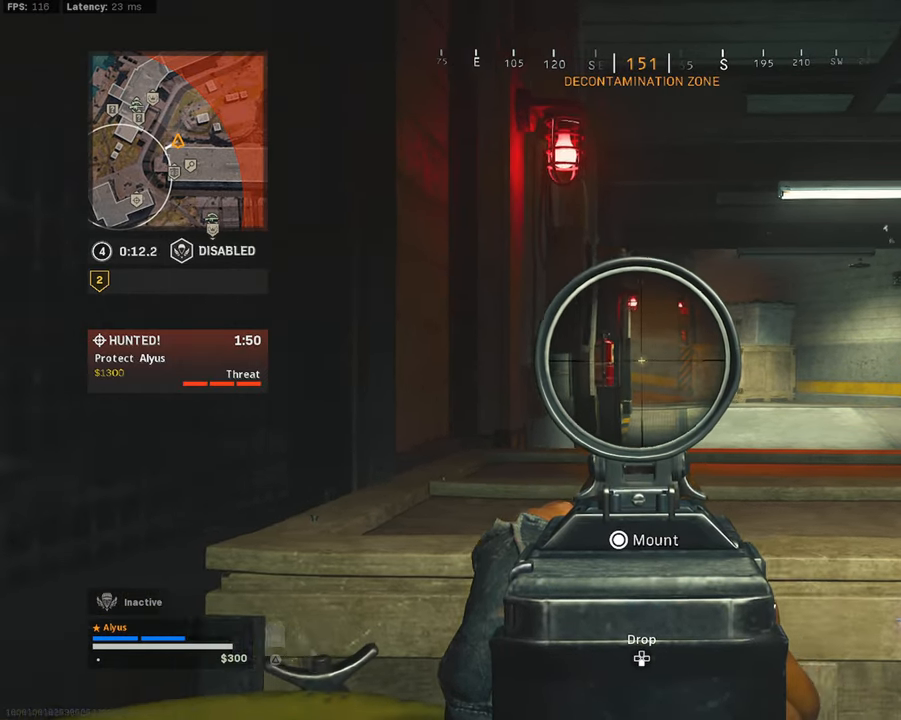
{"buttons": ["L1"], "left_stick": "down-left", "right_stick": "center", "events": [[33, "left_stick", "right"], [183, "left_stick", "down-right"], [350, "left_stick", "down-left"]]}
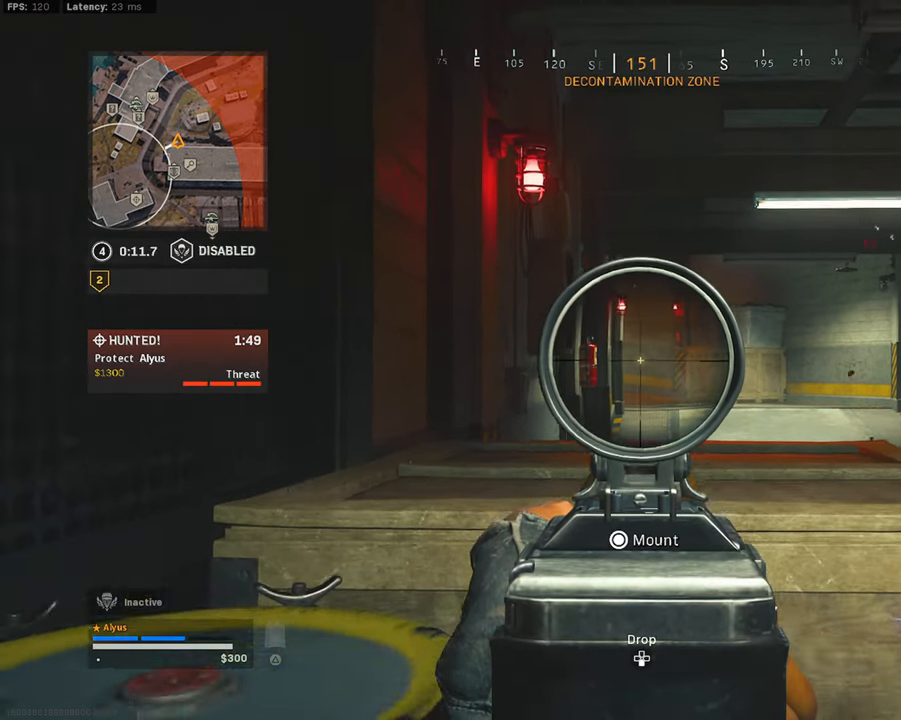
{"buttons": ["L1"], "left_stick": "right", "right_stick": "center", "events": [[33, "left_stick", "down-right"], [150, "left_stick", "left"], [383, "left_stick", "right"]]}
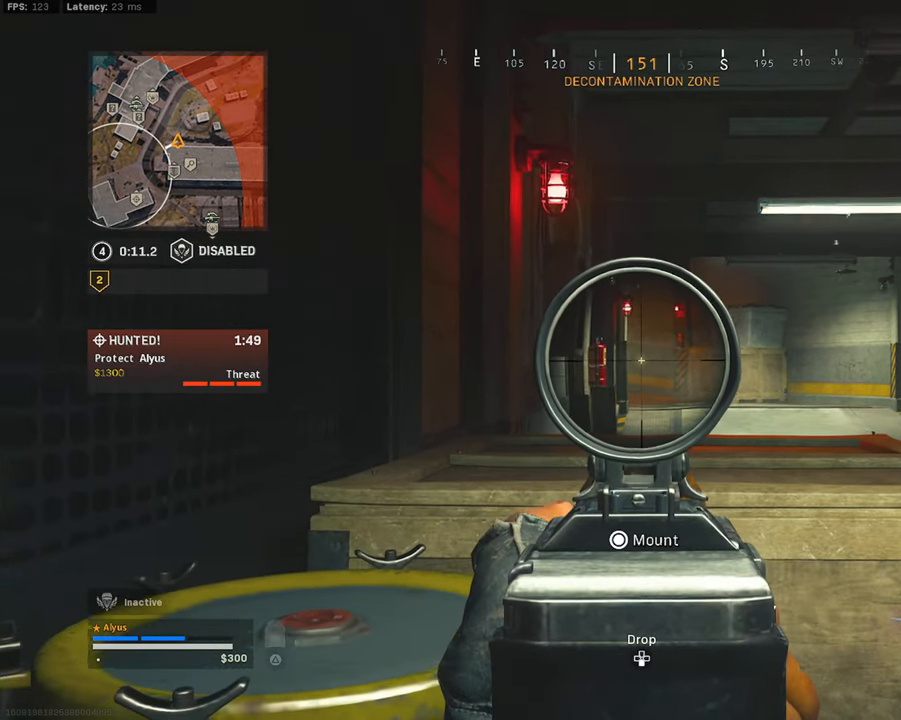
{"buttons": ["L1"], "left_stick": "left", "right_stick": "center", "events": [[16, "left_stick", "center"], [66, "left_stick", "left"], [266, "left_stick", "right"], [483, "left_stick", "left"]]}
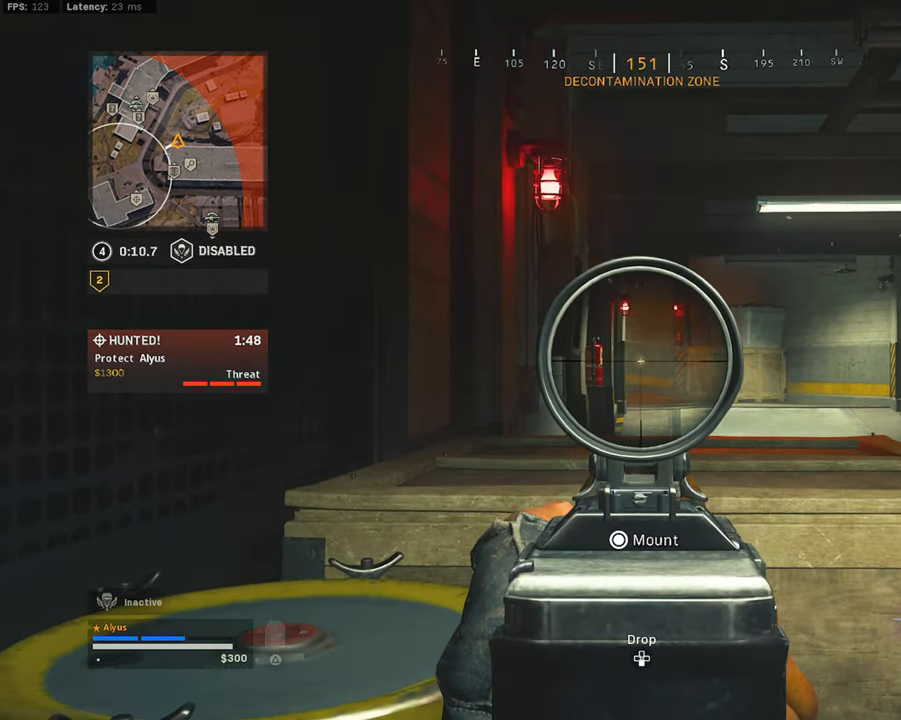
{"buttons": ["L1"], "left_stick": "left", "right_stick": "center", "events": [[183, "left_stick", "right"], [366, "left_stick", "center"], [417, "left_stick", "left"]]}
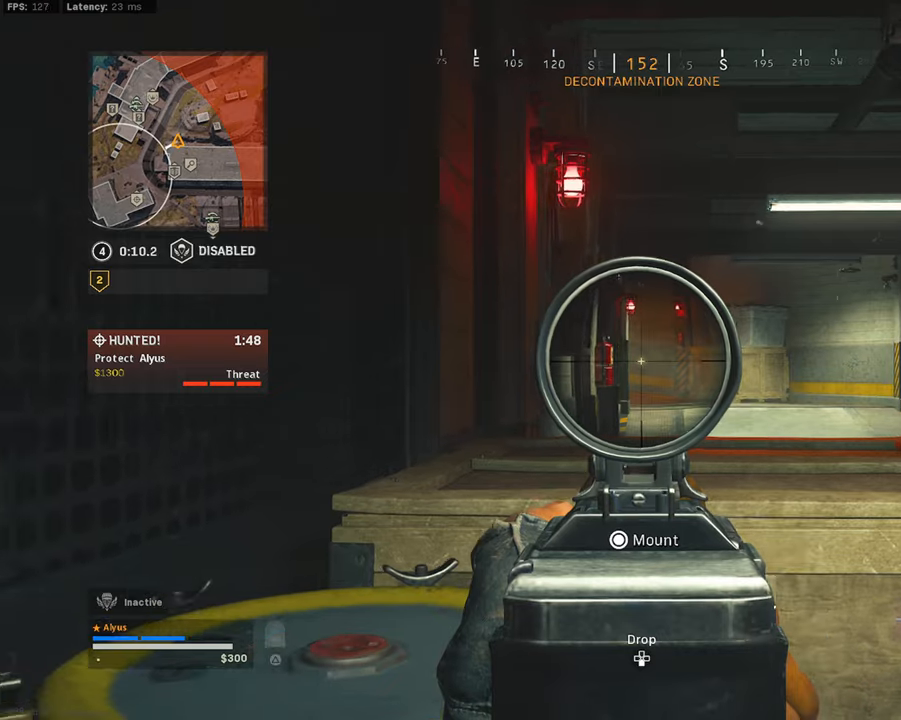
{"buttons": ["L1"], "left_stick": "center", "right_stick": "center", "events": [[100, "left_stick", "right"], [267, "left_stick", "center"], [317, "left_stick", "left"], [483, "left_stick", "center"]]}
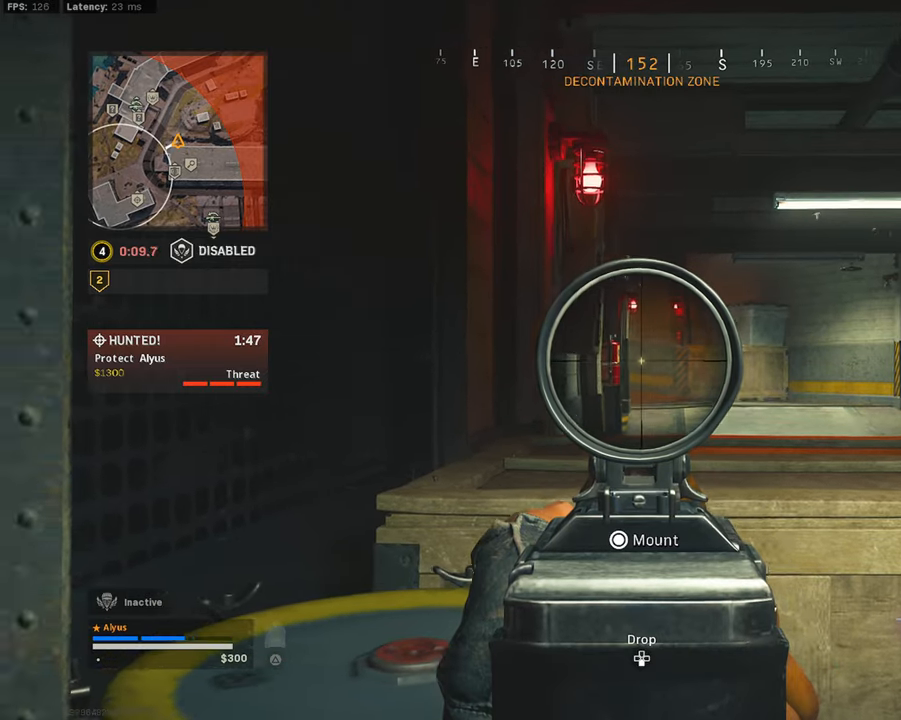
{"buttons": ["L1"], "left_stick": "right", "right_stick": "center", "events": [[33, "left_stick", "right"], [167, "left_stick", "center"], [233, "left_stick", "left"], [367, "left_stick", "center"], [417, "left_stick", "right"]]}
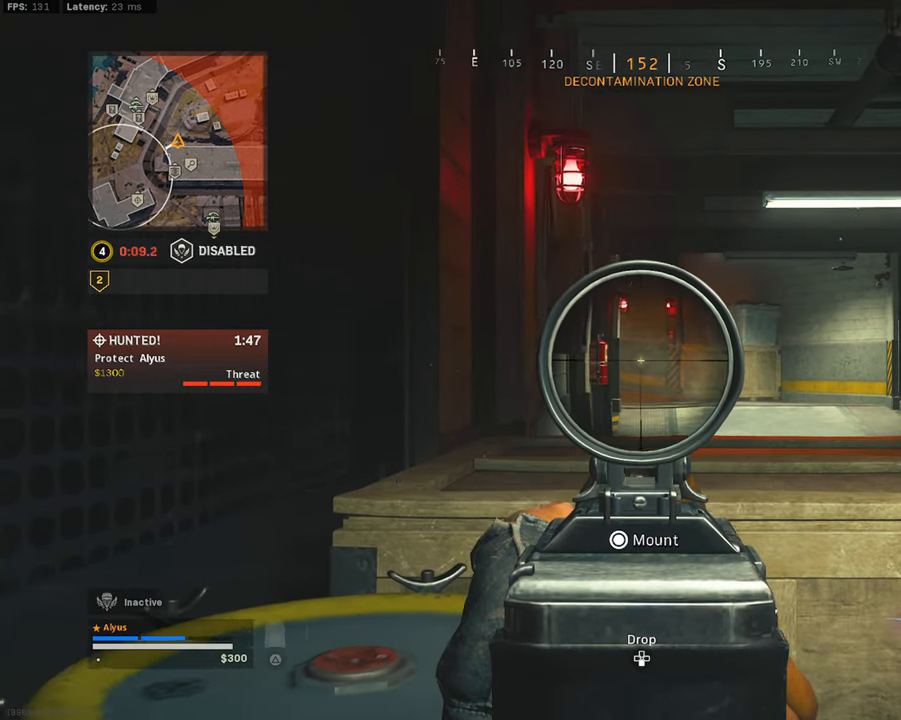
{"buttons": ["L1"], "left_stick": "left", "right_stick": "center", "events": [[33, "left_stick", "center"], [100, "left_stick", "left"], [250, "left_stick", "right"], [383, "left_stick", "center"], [450, "left_stick", "left"]]}
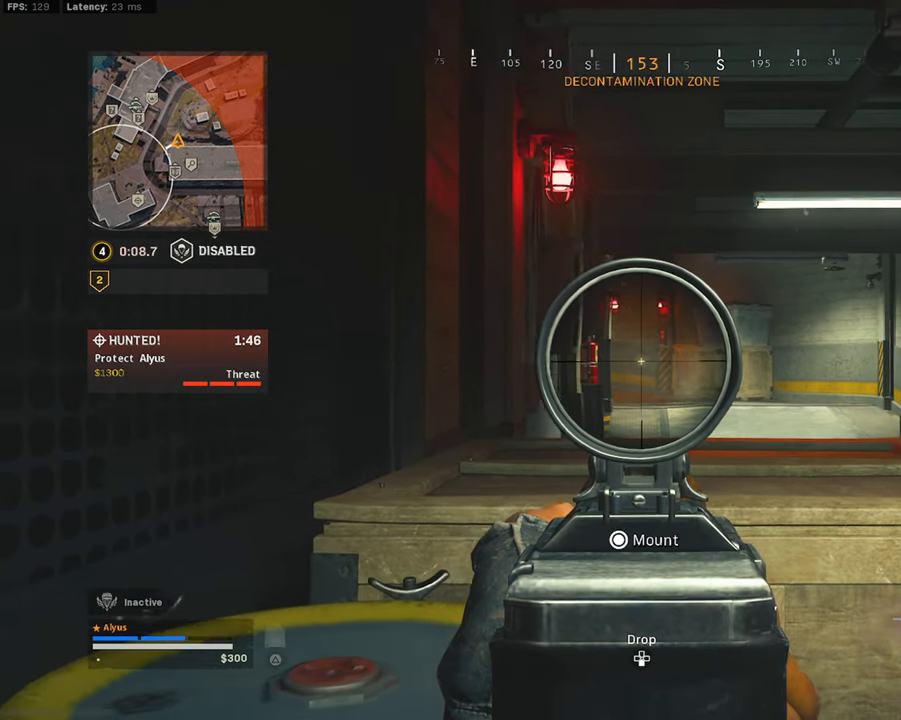
{"buttons": ["L1"], "left_stick": "left", "right_stick": "center", "events": [[117, "left_stick", "right"], [267, "left_stick", "center"], [400, "left_stick", "left"]]}
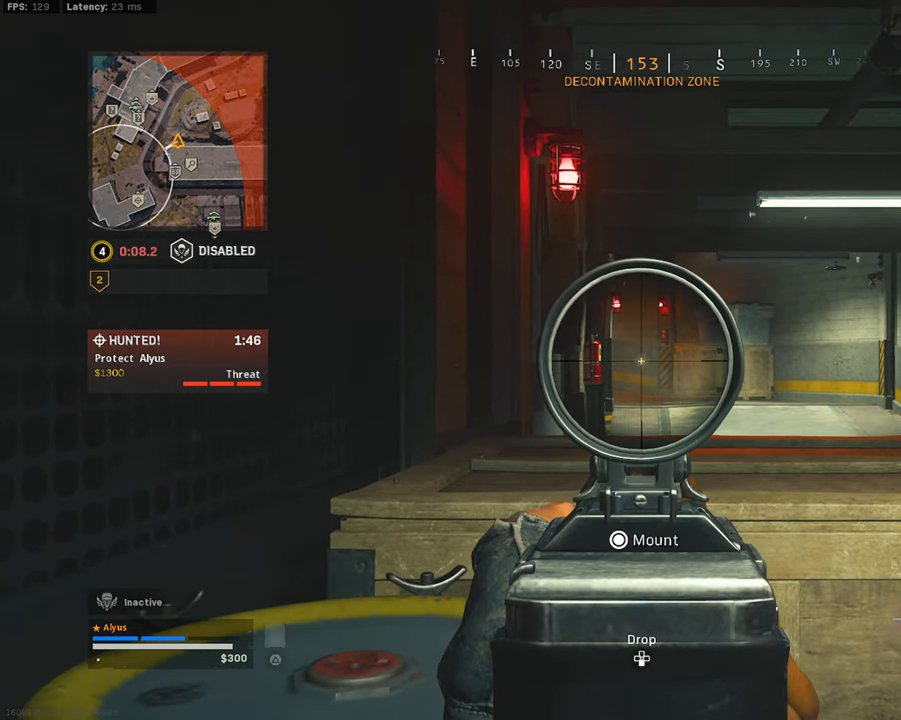
{"buttons": ["L1"], "left_stick": "right", "right_stick": "center", "events": [[100, "left_stick", "right"], [267, "left_stick", "center"], [317, "left_stick", "left"], [400, "left_stick", "center"], [450, "left_stick", "right"]]}
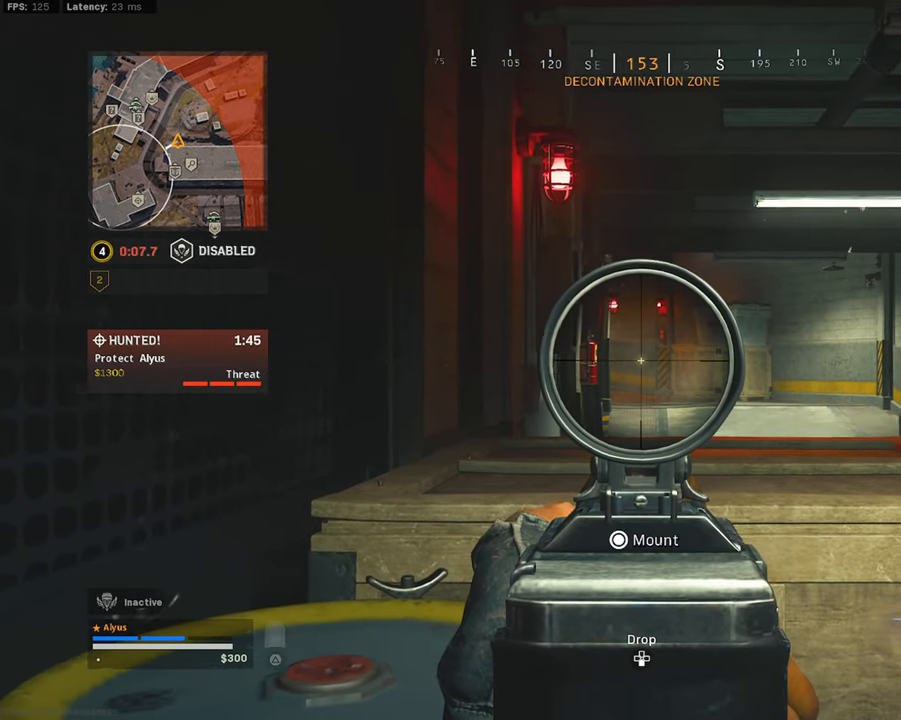
{"buttons": ["L1"], "left_stick": "right", "right_stick": "center", "events": [[117, "left_stick", "left"], [283, "left_stick", "center"], [333, "left_stick", "right"]]}
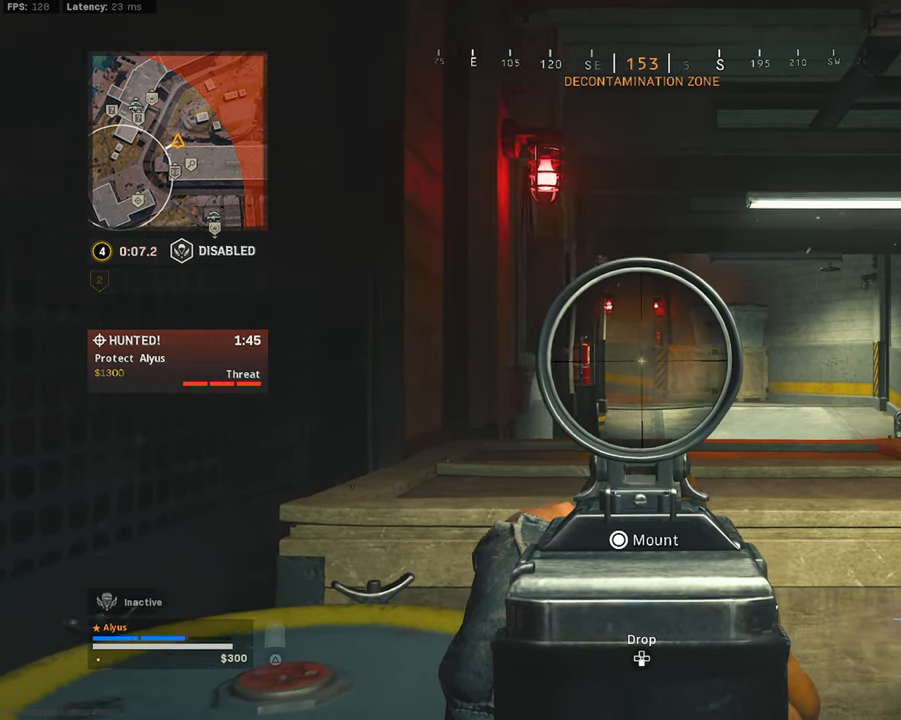
{"buttons": ["L1"], "left_stick": "left", "right_stick": "center", "events": [[50, "left_stick", "left"], [233, "left_stick", "right"], [383, "left_stick", "center"], [450, "left_stick", "left"]]}